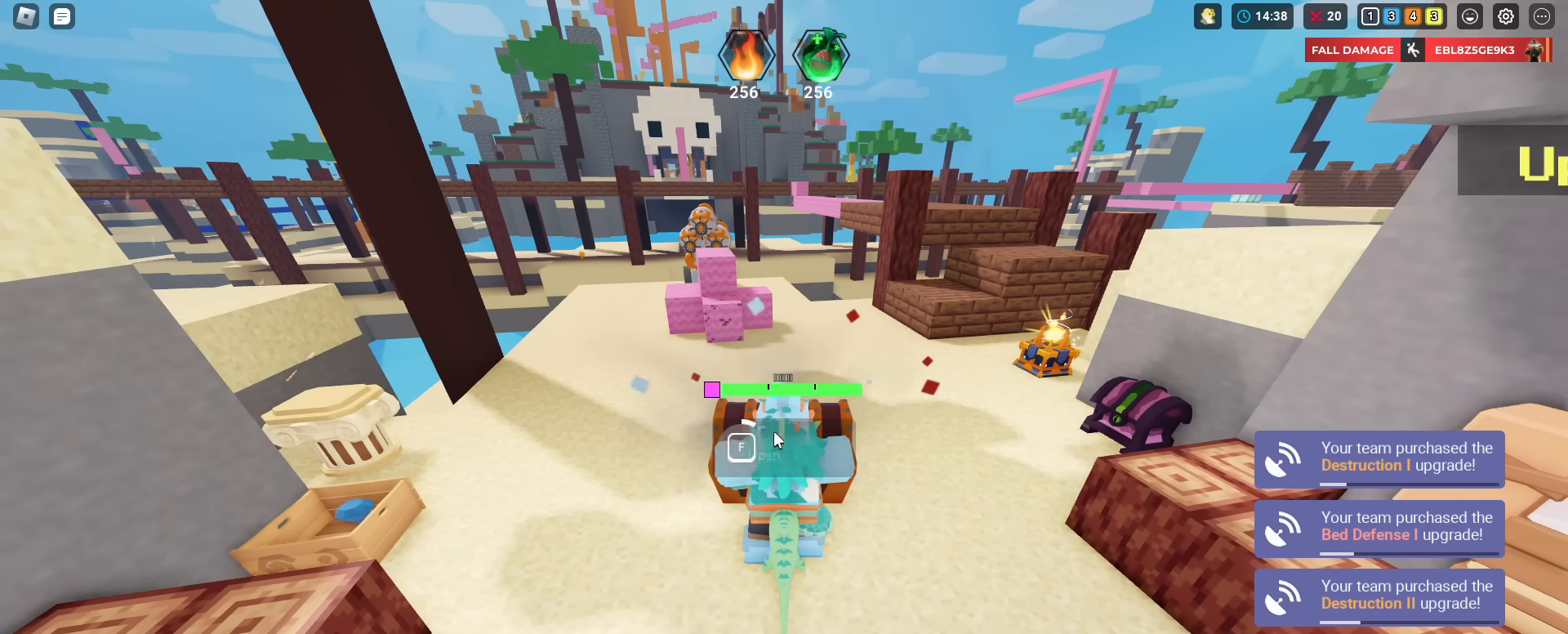
Gameplay with keyboard and mouse; each line is a JSON object with the keys and mouse buttons held at the frame after it. "events" lists presses ("down") and releases ("up") of "1", "2", "3", "4", "5", "a", "alt", "c", "caps_lock", "ctrl", "d", "e", "f", "g", "q", "r", "s", "shift", "space", "t", "tab", "v", "w", "x", "z", "mouse_left", "mouse_wheel" and "mouse_right" between this image and that frame as [ms after this image, input, new state], when the widget could be followed in between. "mouse_left", "mouse_wheel", "mouse_right" = the "left", "wheel", "right" buttons of the "mouse" list. No other keys are recorded. Fast repeated clicks can show as one long hold. "wheel" means that the mouse wheel is clicked or scrolled. "mouse_move" is the direction in which the mouse moves at that frame (one of eight, or "still"), when it could be read.
{"keys": ["f", "shift"], "mouse": [], "mouse_move": "still", "events": []}
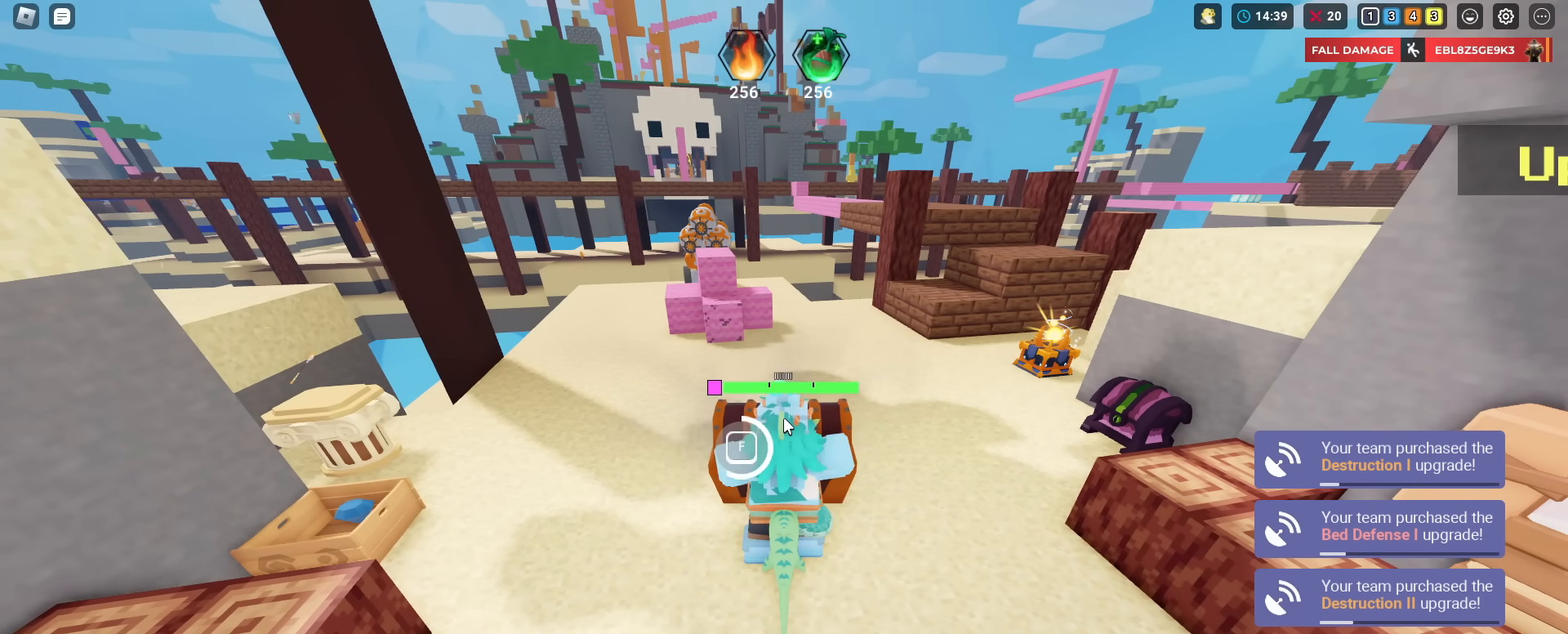
{"keys": ["f", "shift"], "mouse": [], "mouse_move": "still", "events": []}
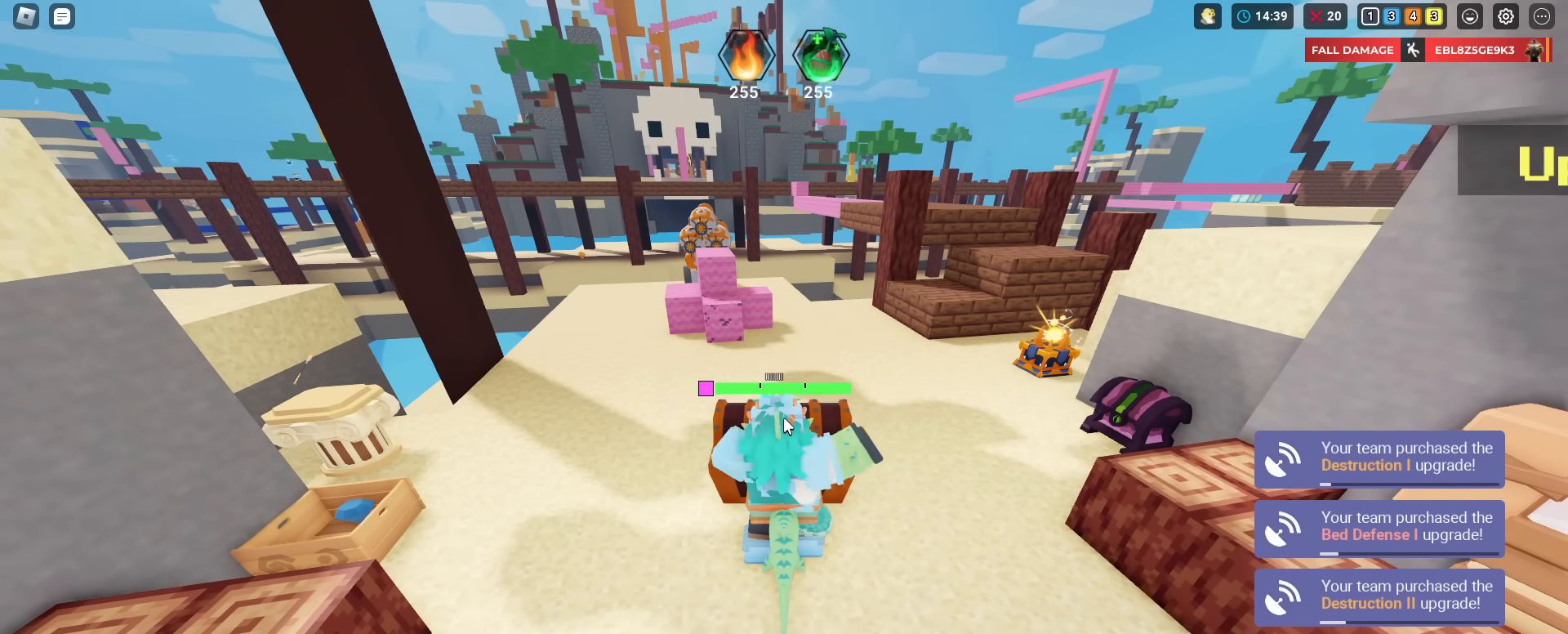
{"keys": ["f", "shift"], "mouse": [], "mouse_move": "still", "events": [[134, "f", "up"], [184, "f", "down"]]}
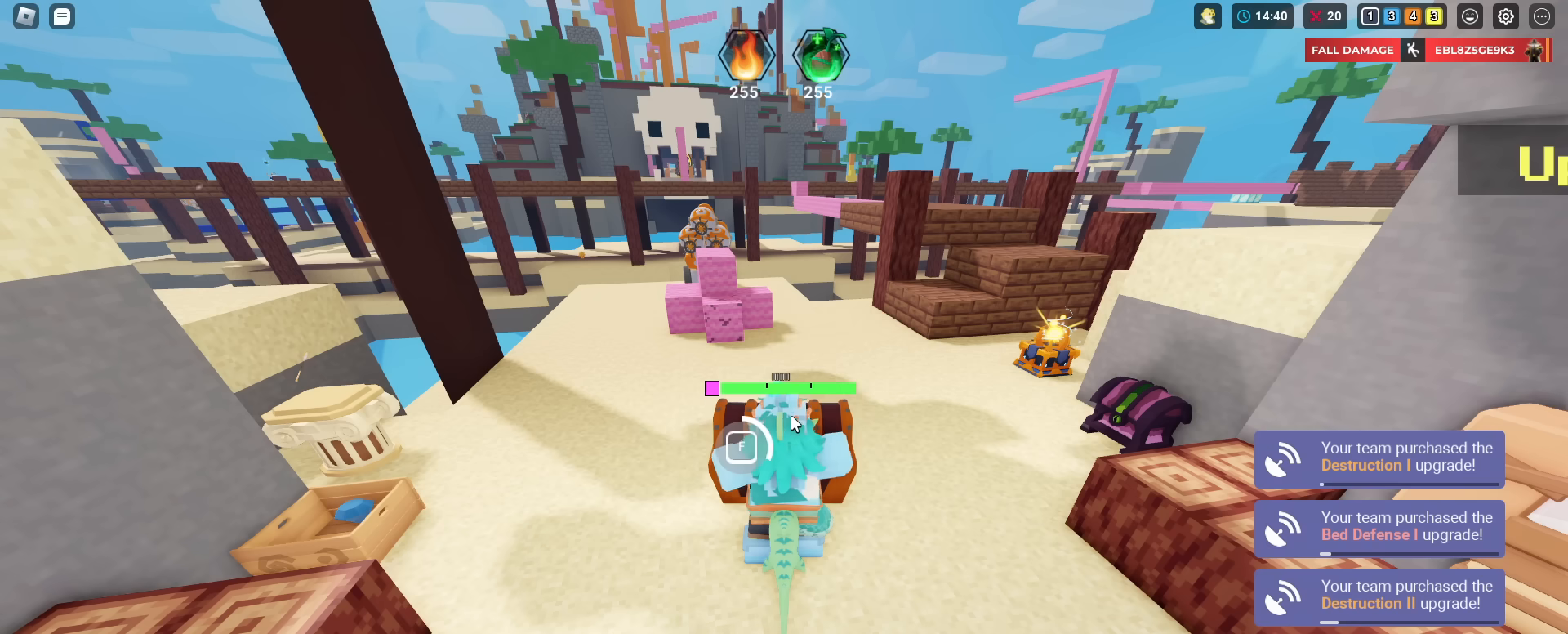
{"keys": ["f", "shift"], "mouse": [], "mouse_move": "still", "events": []}
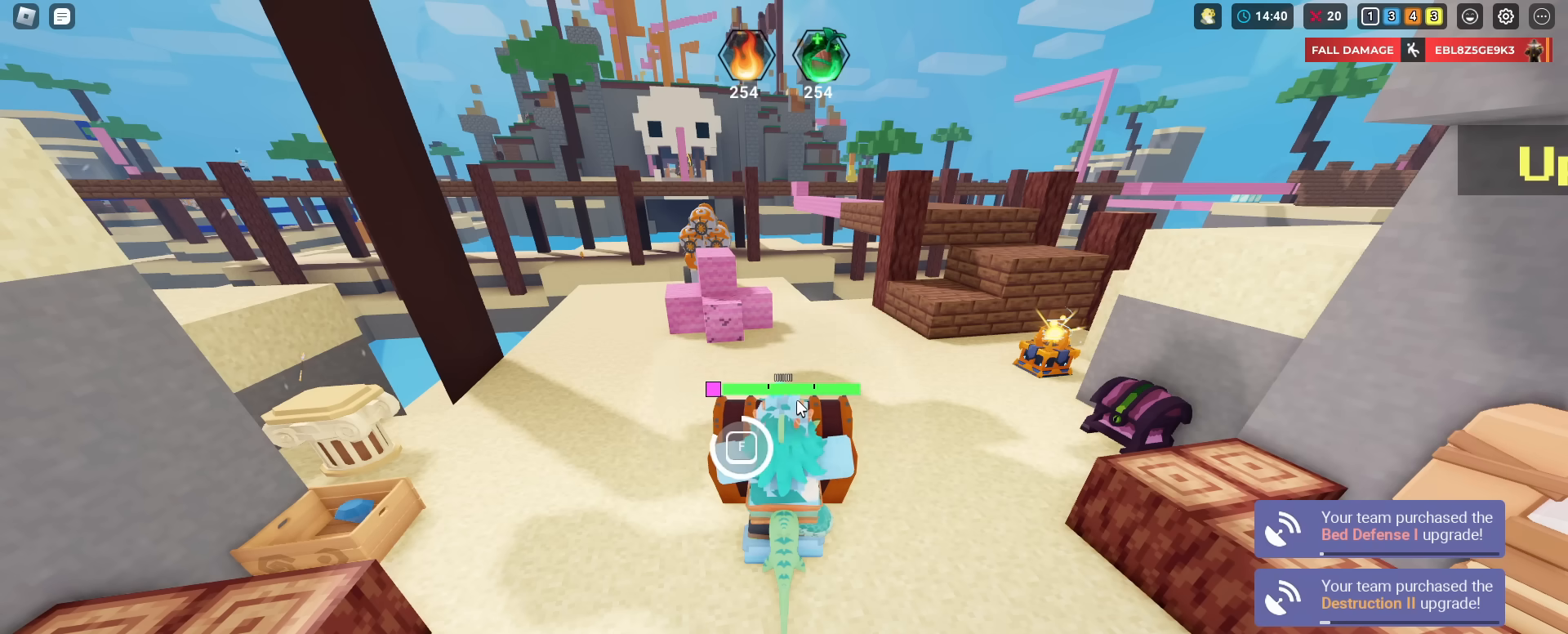
{"keys": ["f", "shift"], "mouse": [], "mouse_move": "still", "events": [[401, "f", "up"], [501, "f", "down"]]}
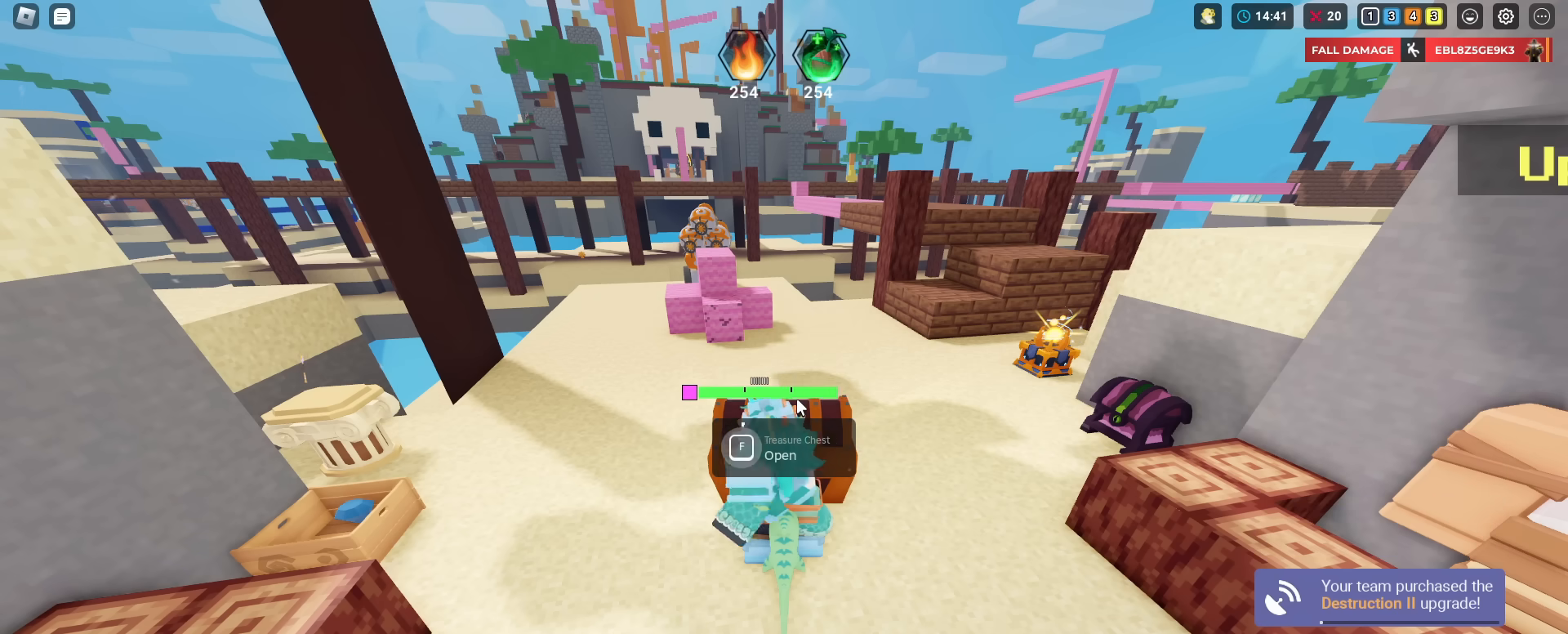
{"keys": ["f", "shift"], "mouse": [], "mouse_move": "still", "events": []}
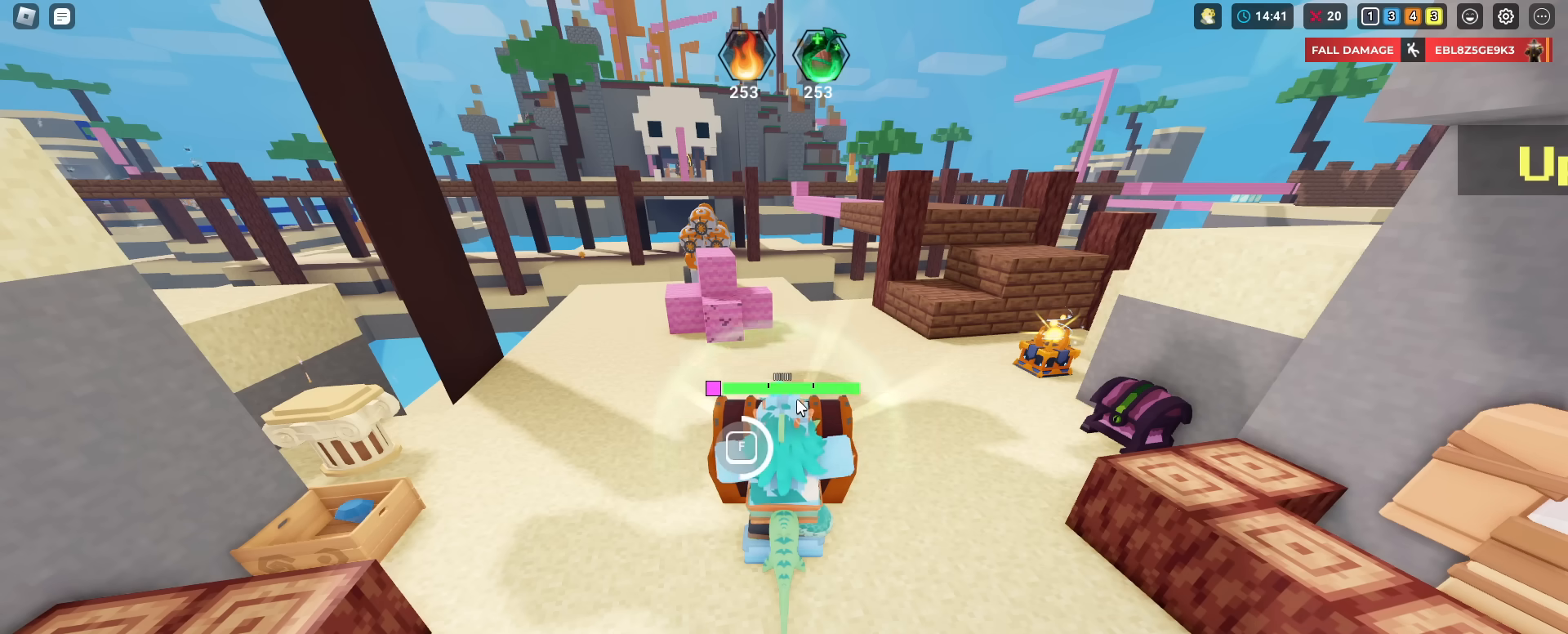
{"keys": ["f", "shift"], "mouse": [], "mouse_move": "still", "events": []}
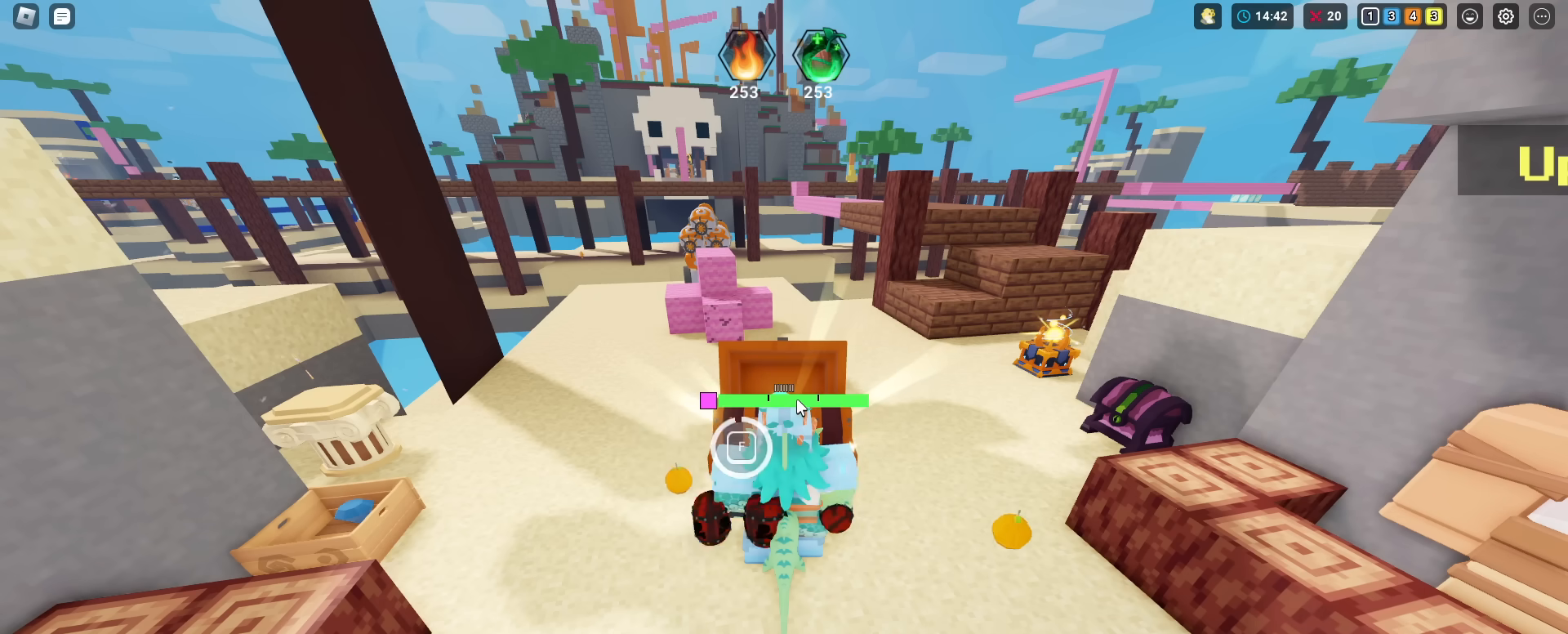
{"keys": ["f", "shift"], "mouse": [], "mouse_move": "still", "events": [[300, "f", "up"], [400, "f", "down"]]}
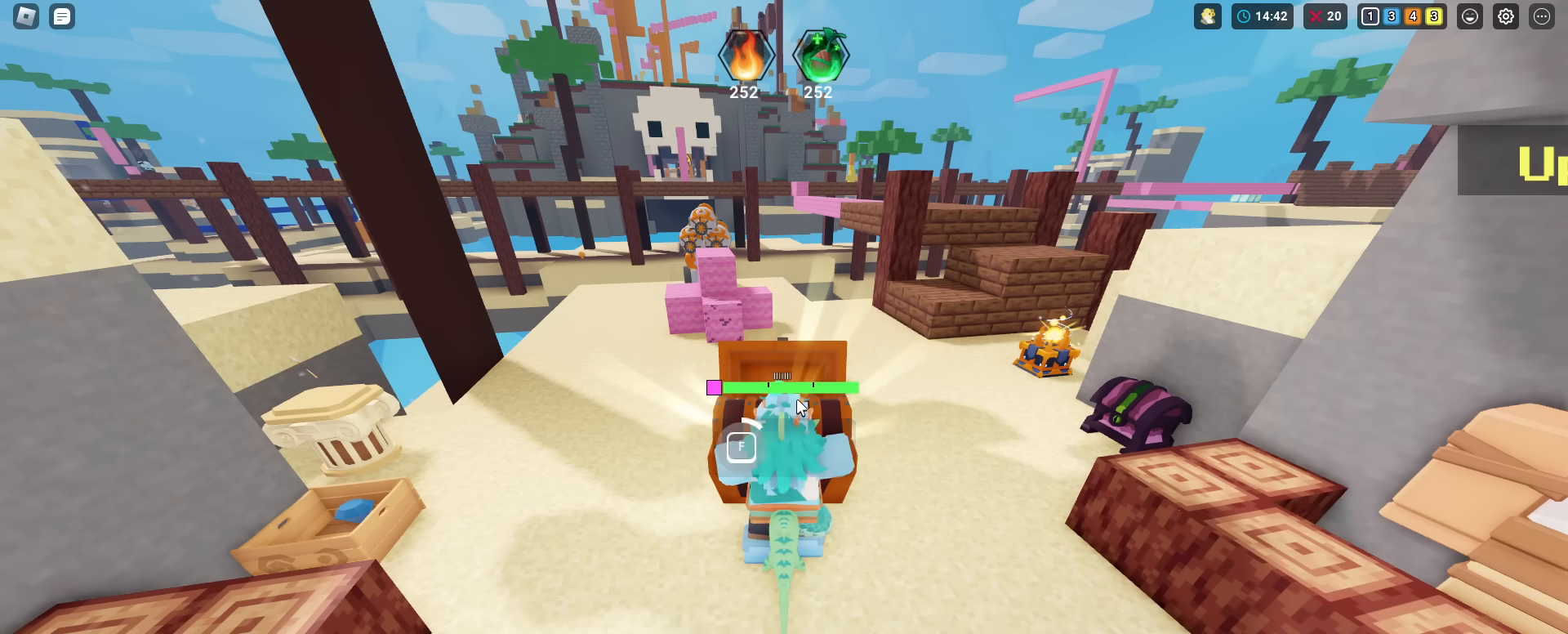
{"keys": ["f", "shift"], "mouse": [], "mouse_move": "still", "events": []}
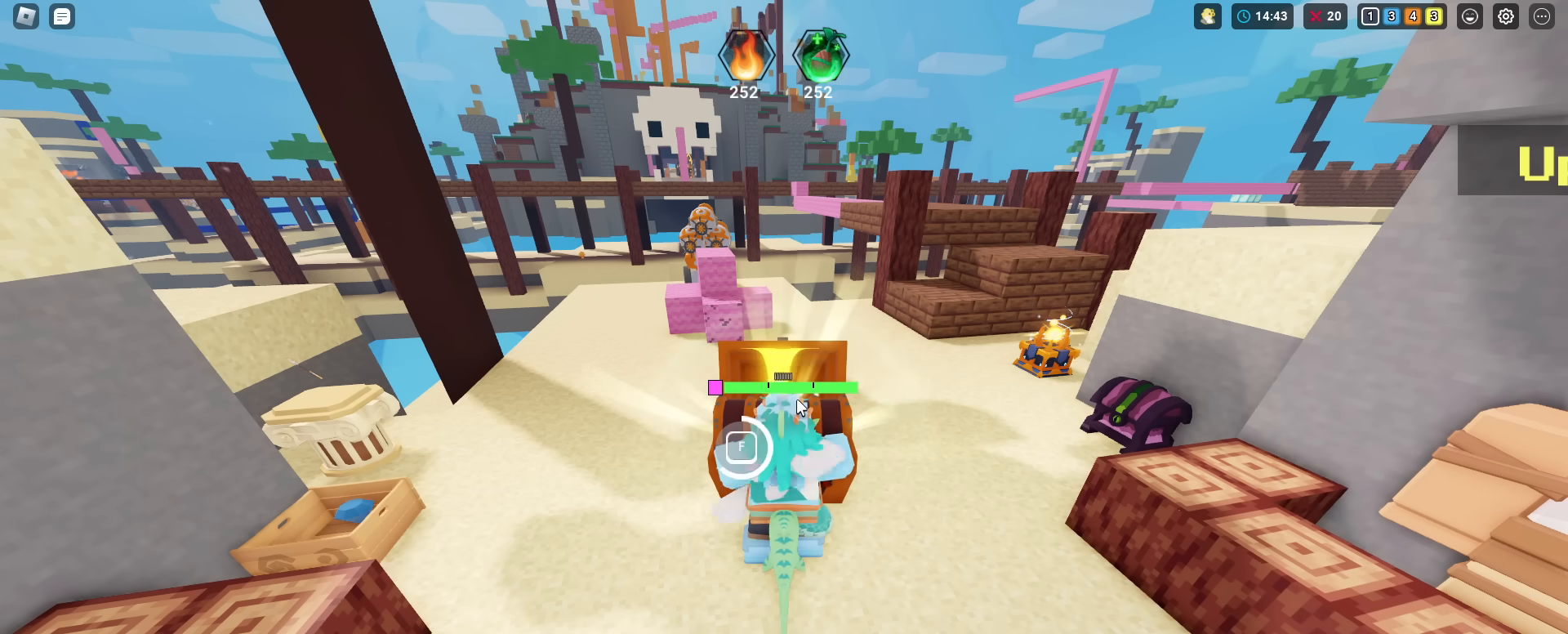
{"keys": ["f", "shift"], "mouse": [], "mouse_move": "still", "events": []}
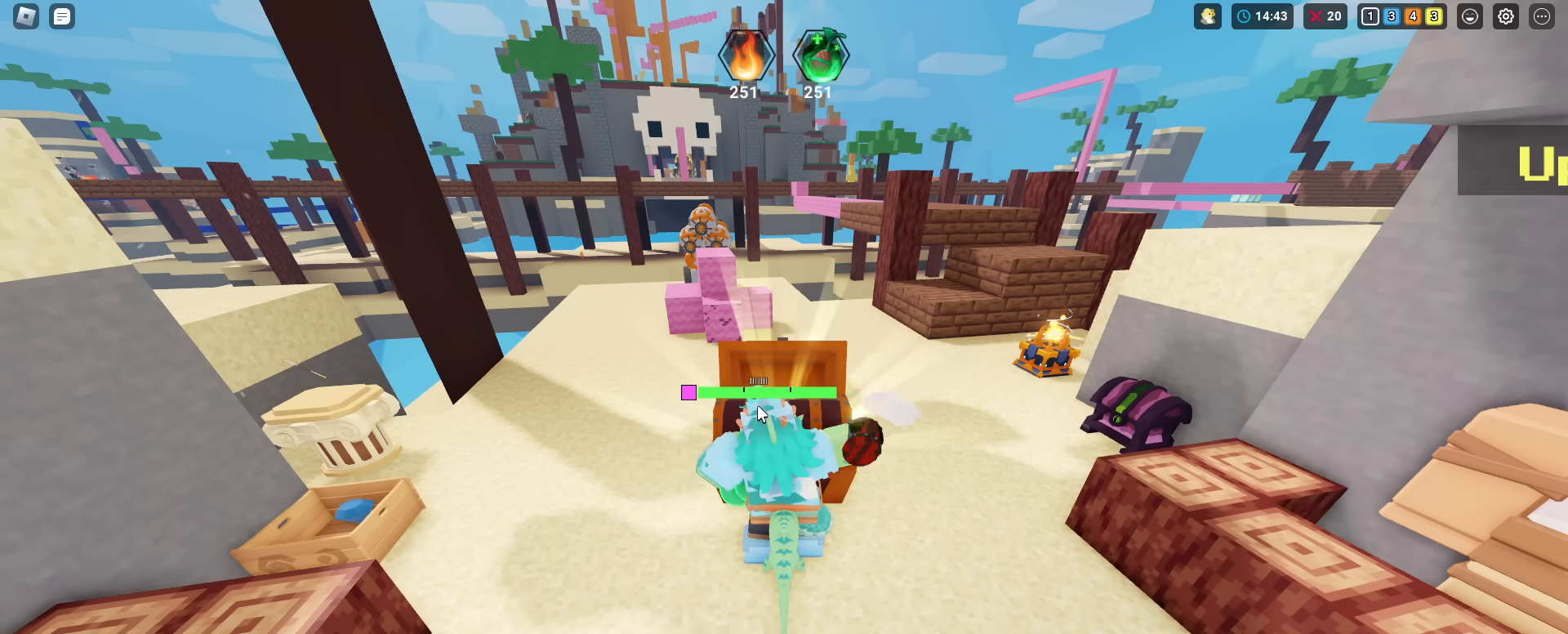
{"keys": ["shift", "w"], "mouse": ["right"], "mouse_move": "still", "events": [[251, "f", "up"], [251, "mouse_right", "down"], [251, "w", "down"]]}
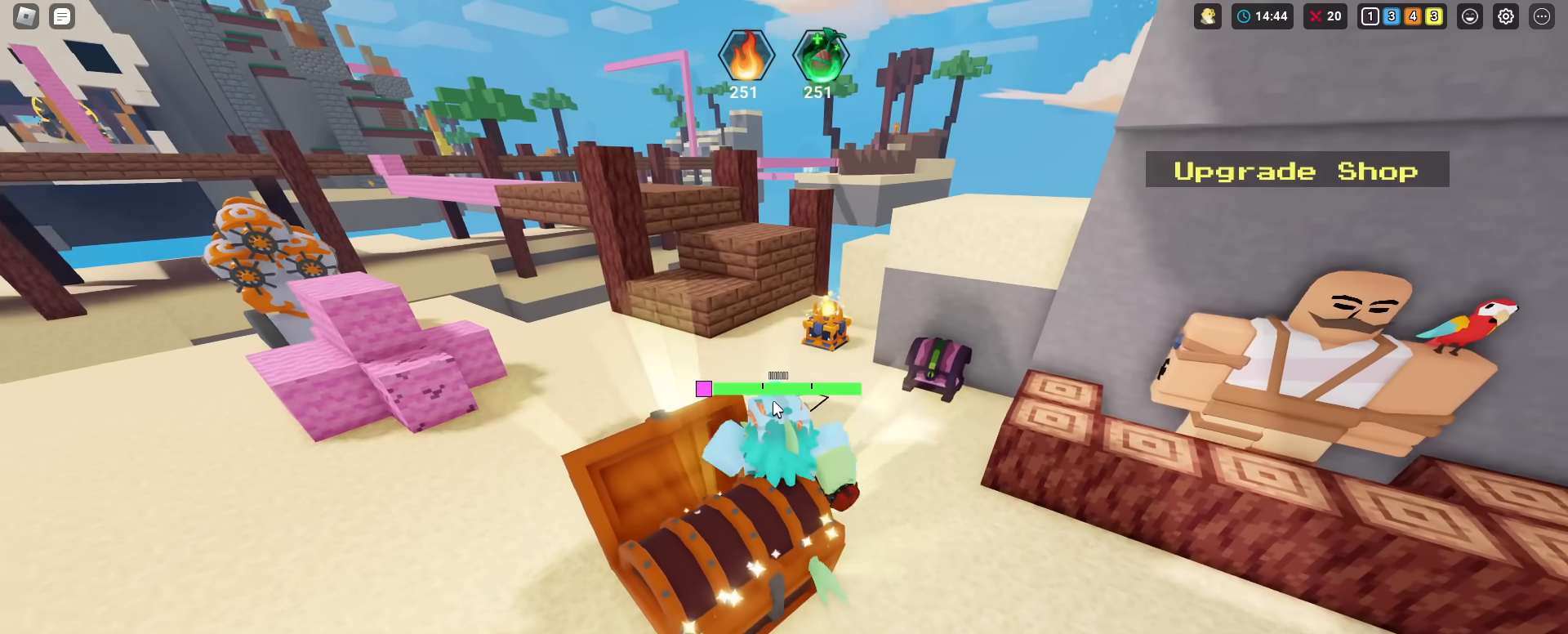
{"keys": ["shift", "w"], "mouse": ["right"], "mouse_move": "still", "events": []}
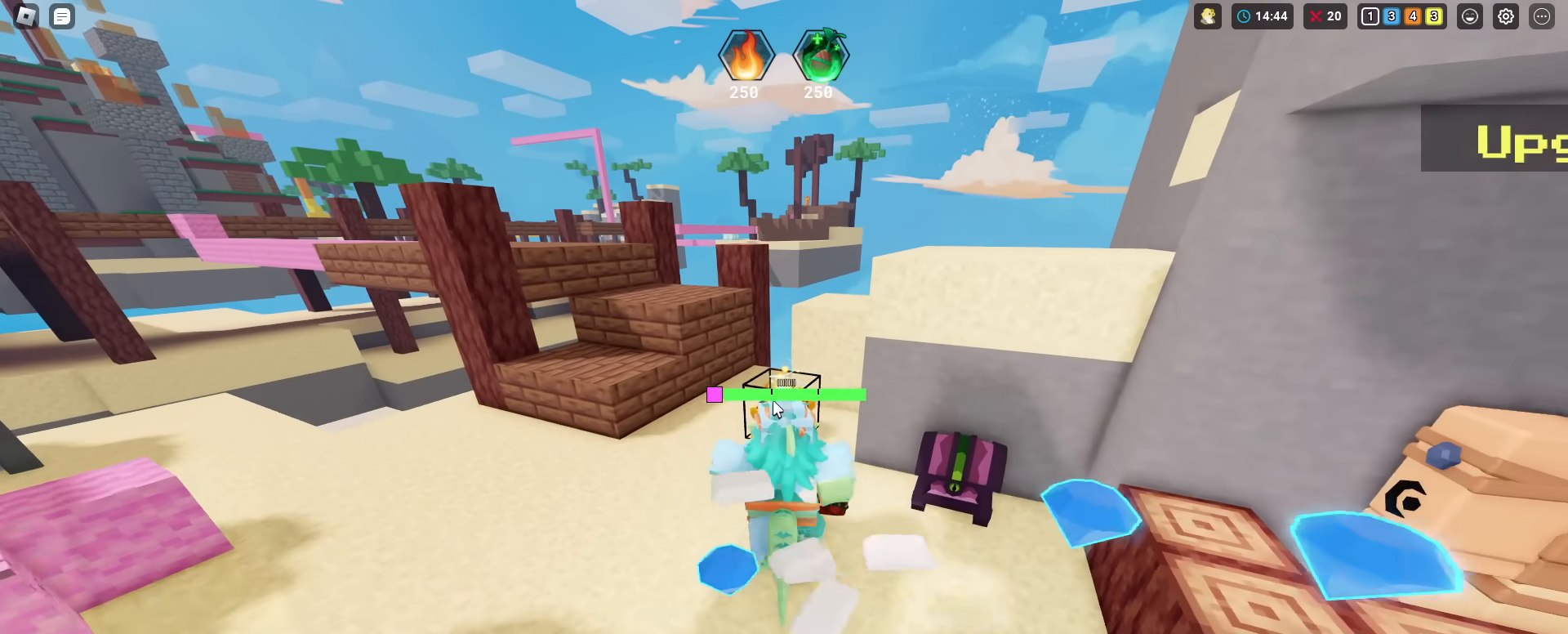
{"keys": ["shift"], "mouse": [], "mouse_move": "down-right", "events": [[234, "mouse_right", "up"], [334, "f", "down"], [334, "w", "up"], [417, "f", "up"]]}
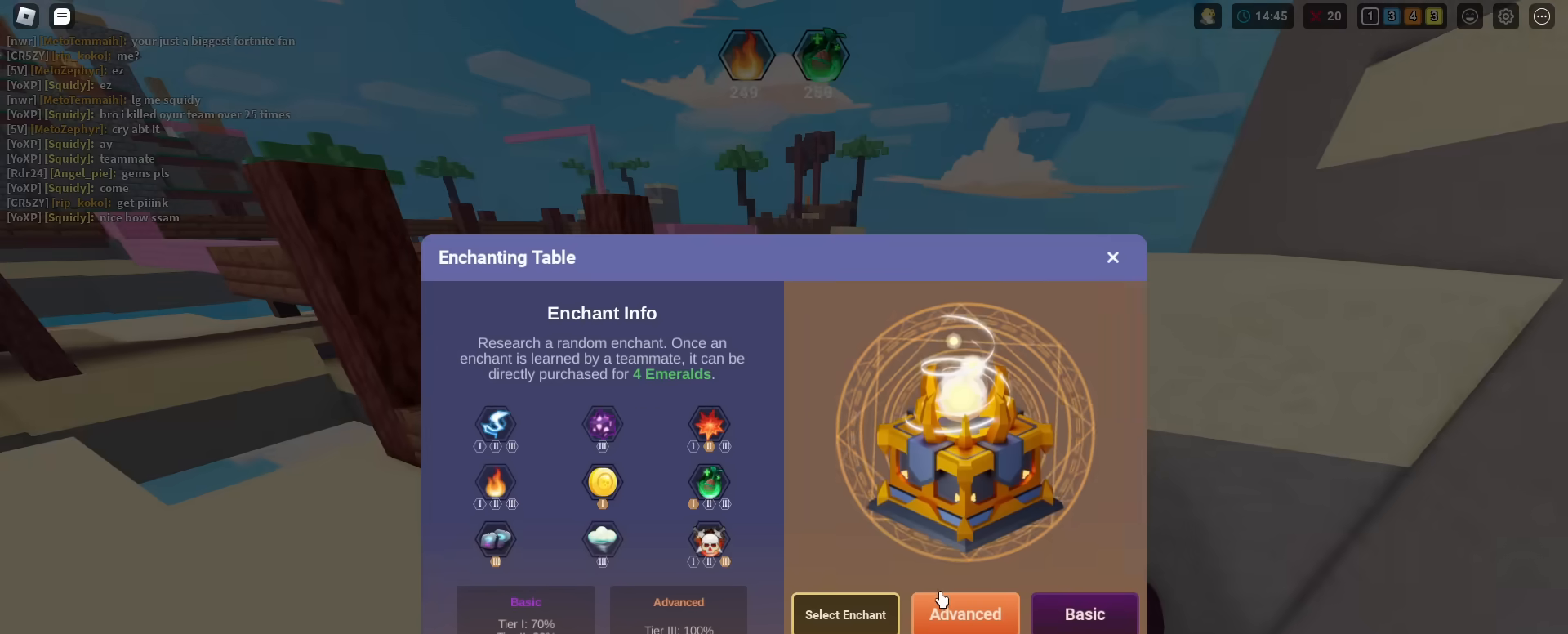
{"keys": ["s", "shift"], "mouse": [], "mouse_move": "still", "events": [[250, "mouse_left", "down"], [300, "s", "down"], [350, "mouse_left", "up"]]}
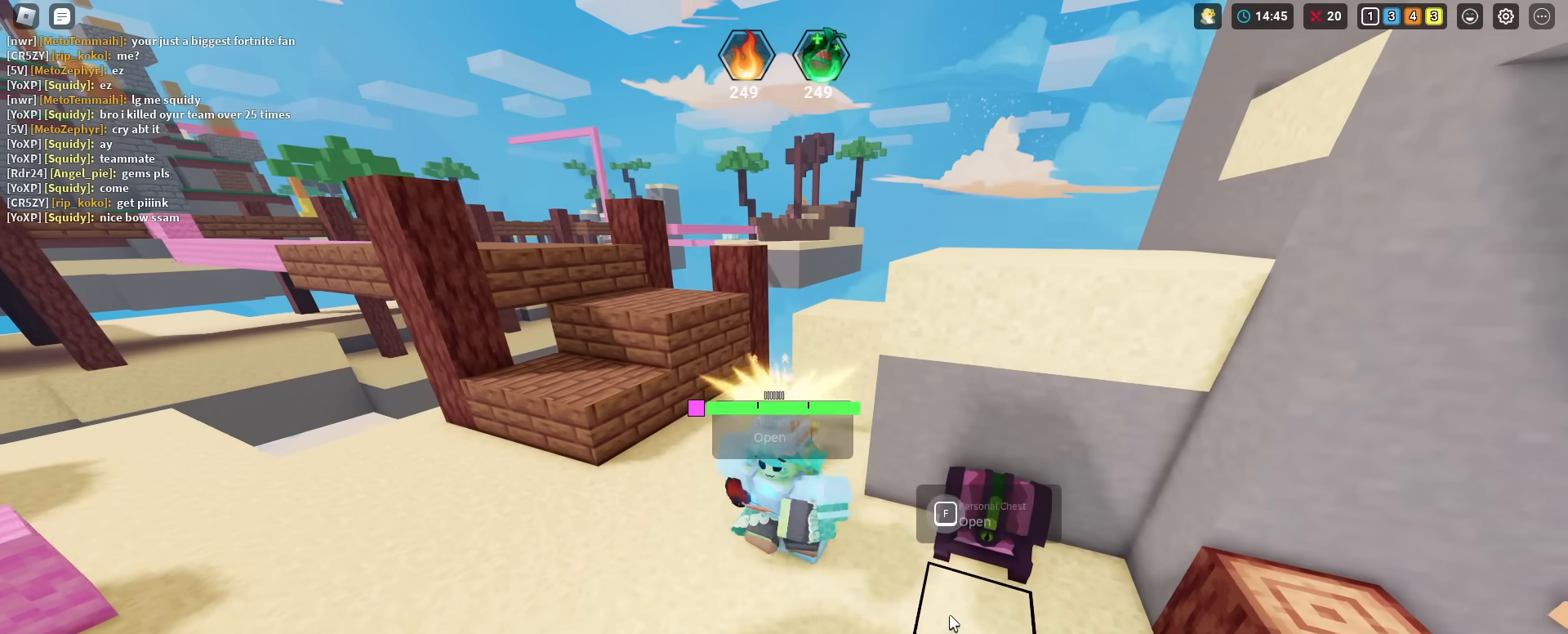
{"keys": ["a", "s", "shift"], "mouse": [], "mouse_move": "still", "events": [[217, "a", "down"], [267, "mouse_right", "down"], [317, "d", "down"], [451, "d", "up"], [501, "mouse_right", "up"]]}
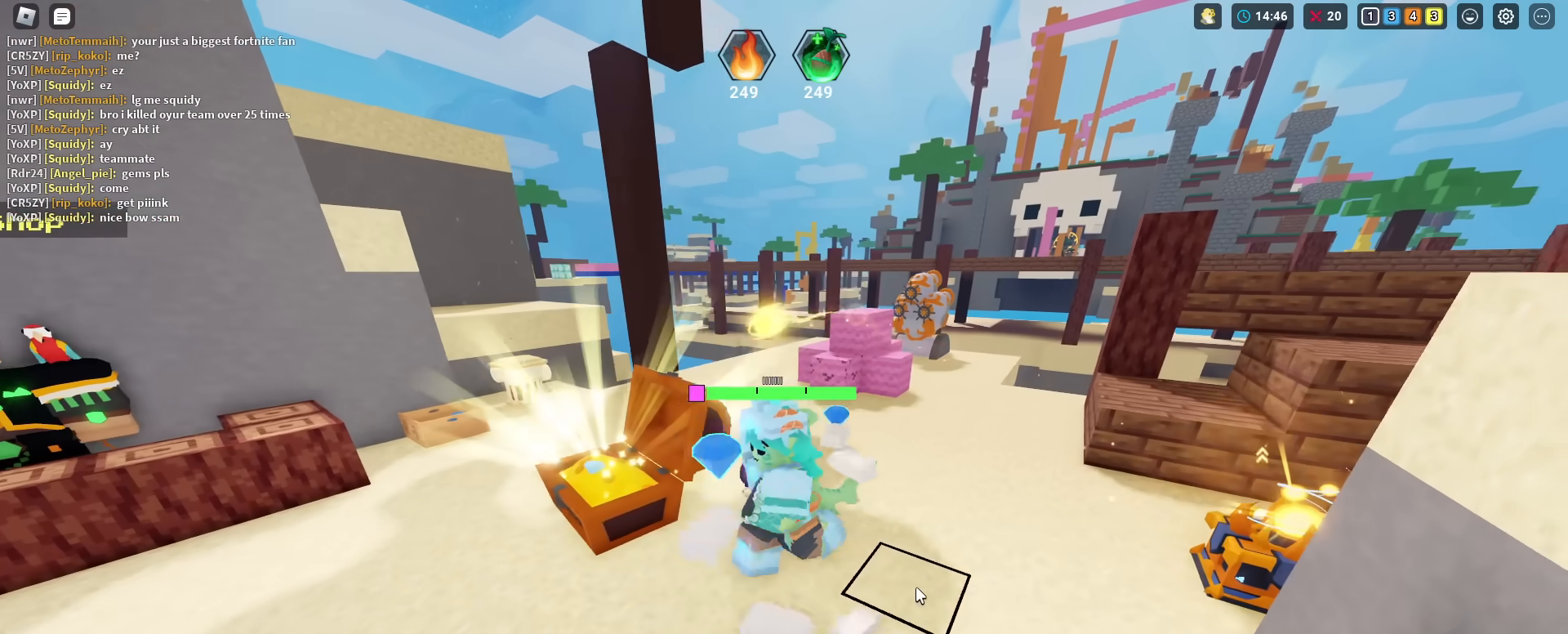
{"keys": ["a", "shift"], "mouse": ["wheel"], "mouse_move": "still", "events": [[183, "mouse_wheel", "down"], [233, "s", "up"], [334, "mouse_wheel", "up"], [467, "mouse_wheel", "down"]]}
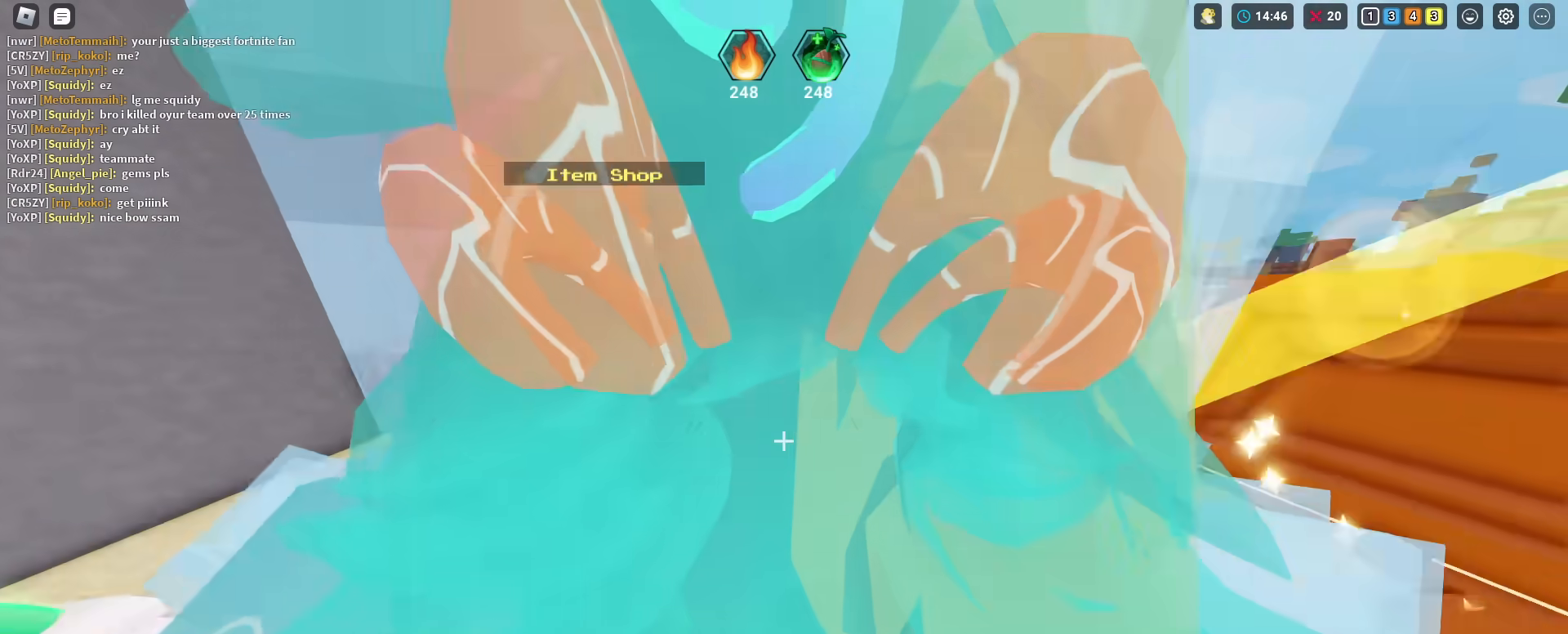
{"keys": ["a", "shift", "w"], "mouse": [], "mouse_move": "still", "events": [[151, "mouse_wheel", "up"], [201, "w", "down"]]}
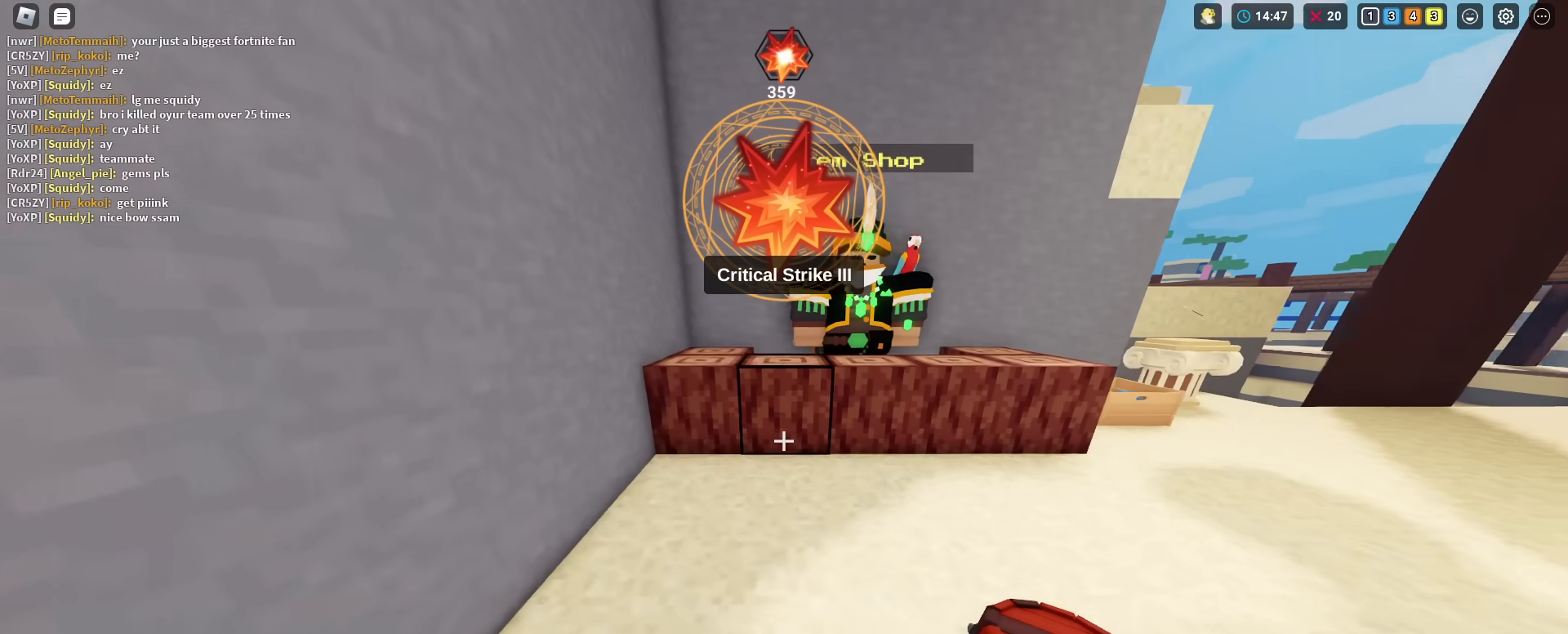
{"keys": ["shift", "w"], "mouse": [], "mouse_move": "still", "events": [[83, "a", "up"], [217, "space", "down"], [350, "space", "up"]]}
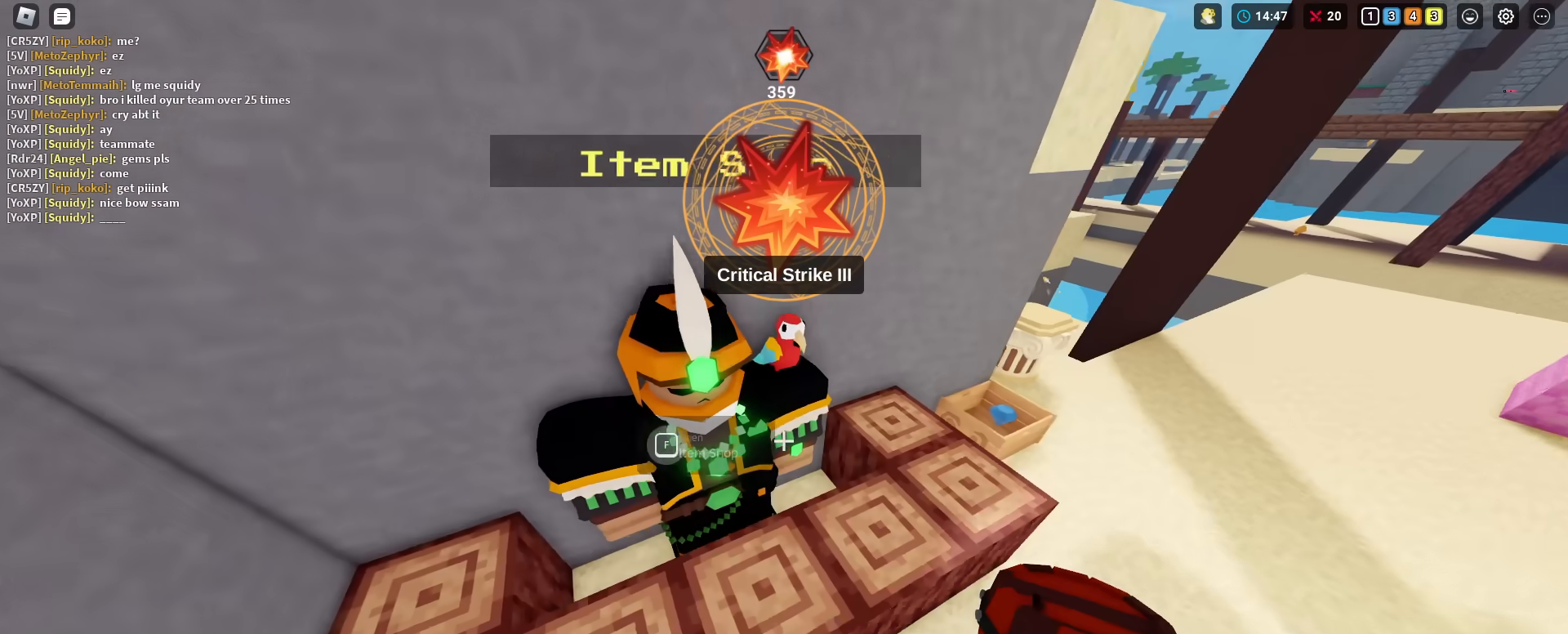
{"keys": ["shift"], "mouse": ["left"], "mouse_move": "up-left", "events": [[50, "f", "down"], [101, "w", "up"], [134, "f", "up"], [468, "mouse_left", "down"]]}
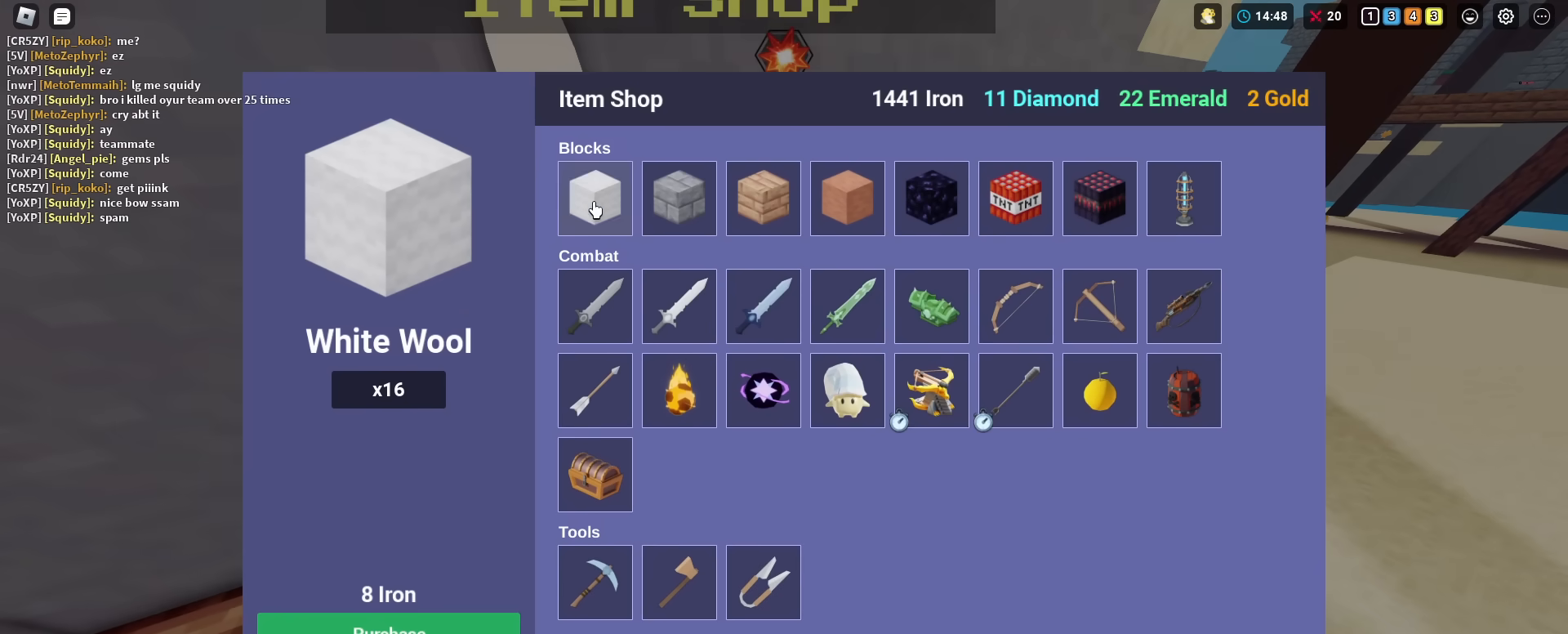
{"keys": ["shift"], "mouse": ["left"], "mouse_move": "up-right", "events": [[67, "mouse_left", "up"], [434, "mouse_left", "down"]]}
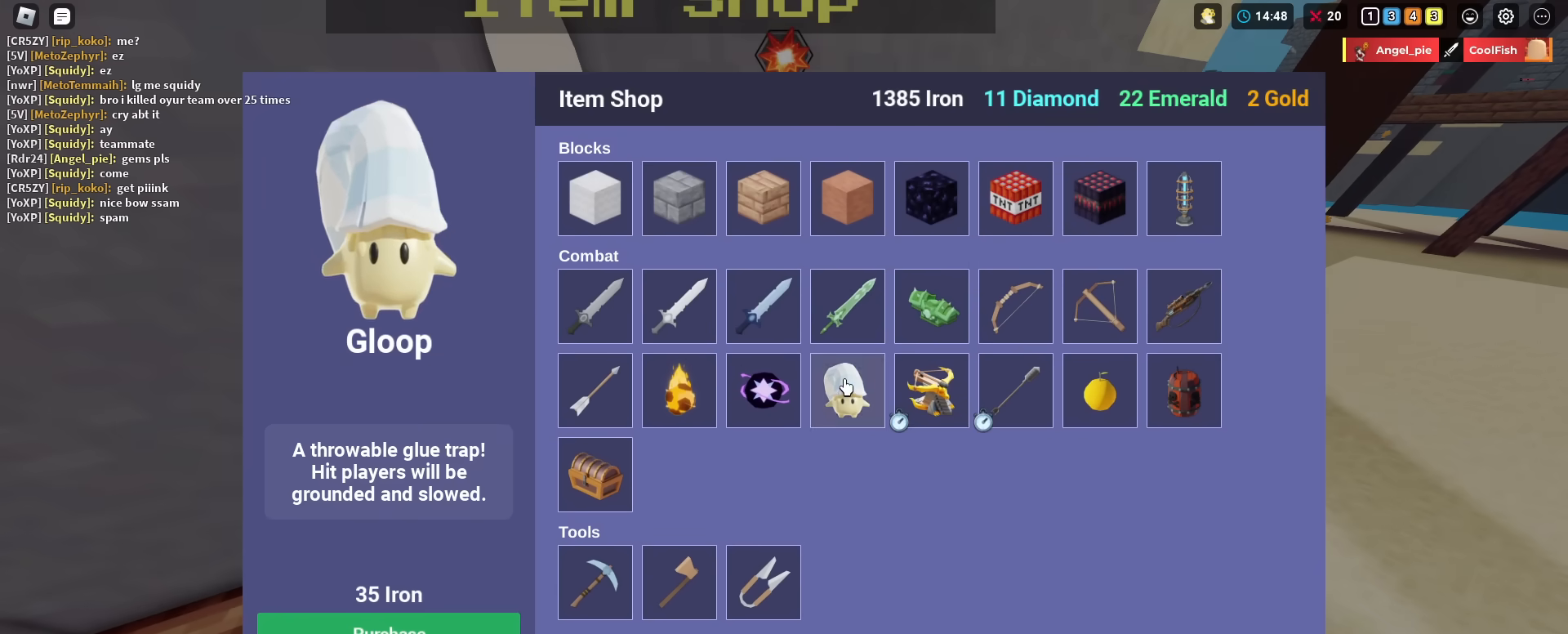
{"keys": ["s", "shift"], "mouse": [], "mouse_move": "still", "events": [[34, "mouse_left", "up"], [117, "mouse_left", "down"], [167, "mouse_left", "up"], [351, "mouse_right", "down"], [451, "mouse_right", "up"], [451, "s", "down"]]}
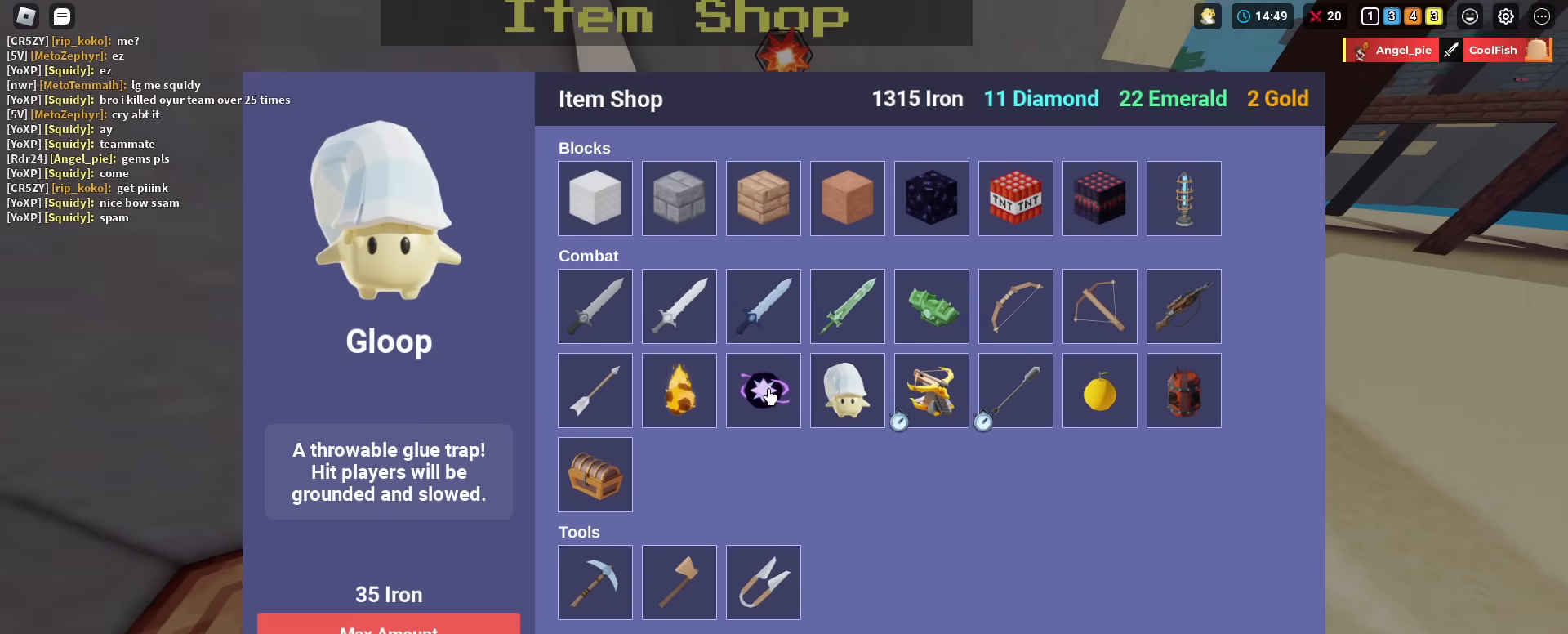
{"keys": ["s", "shift"], "mouse": [], "mouse_move": "still", "events": [[417, "e", "down"], [467, "e", "up"]]}
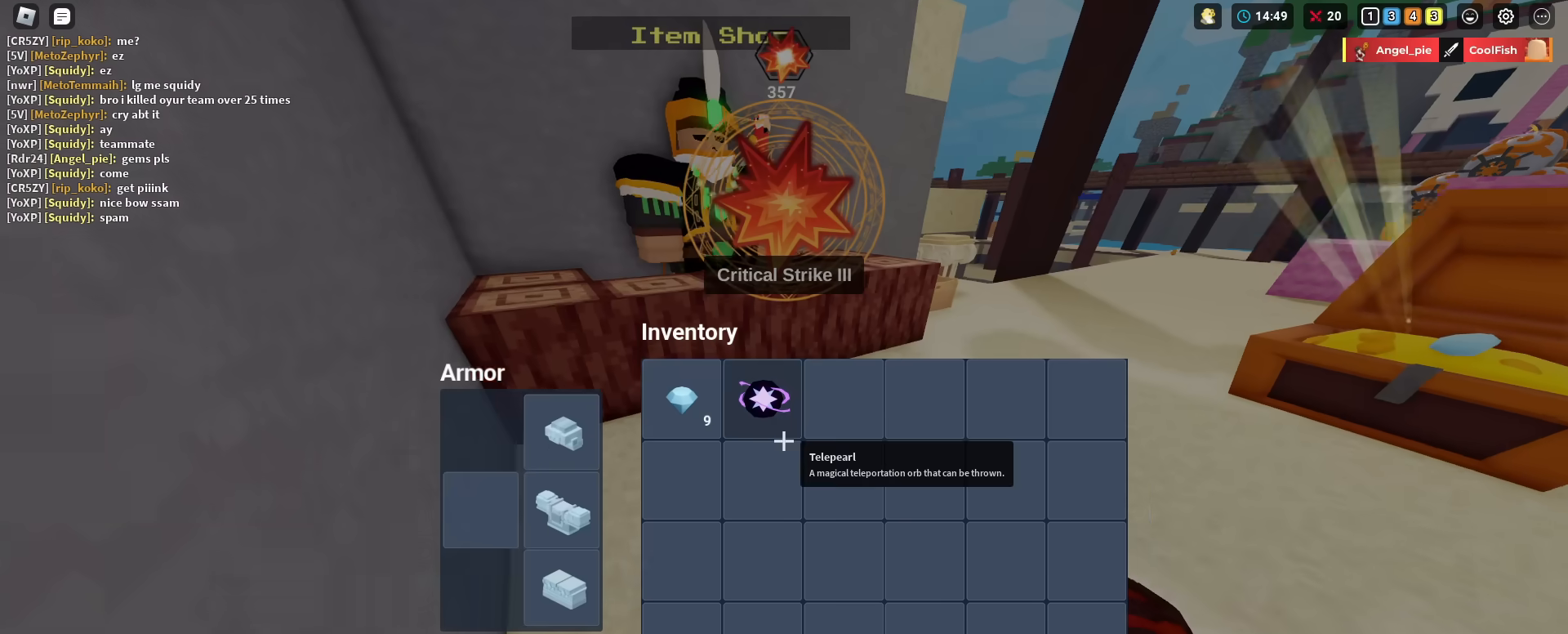
{"keys": ["shift"], "mouse": [], "mouse_move": "left", "events": [[17, "s", "up"]]}